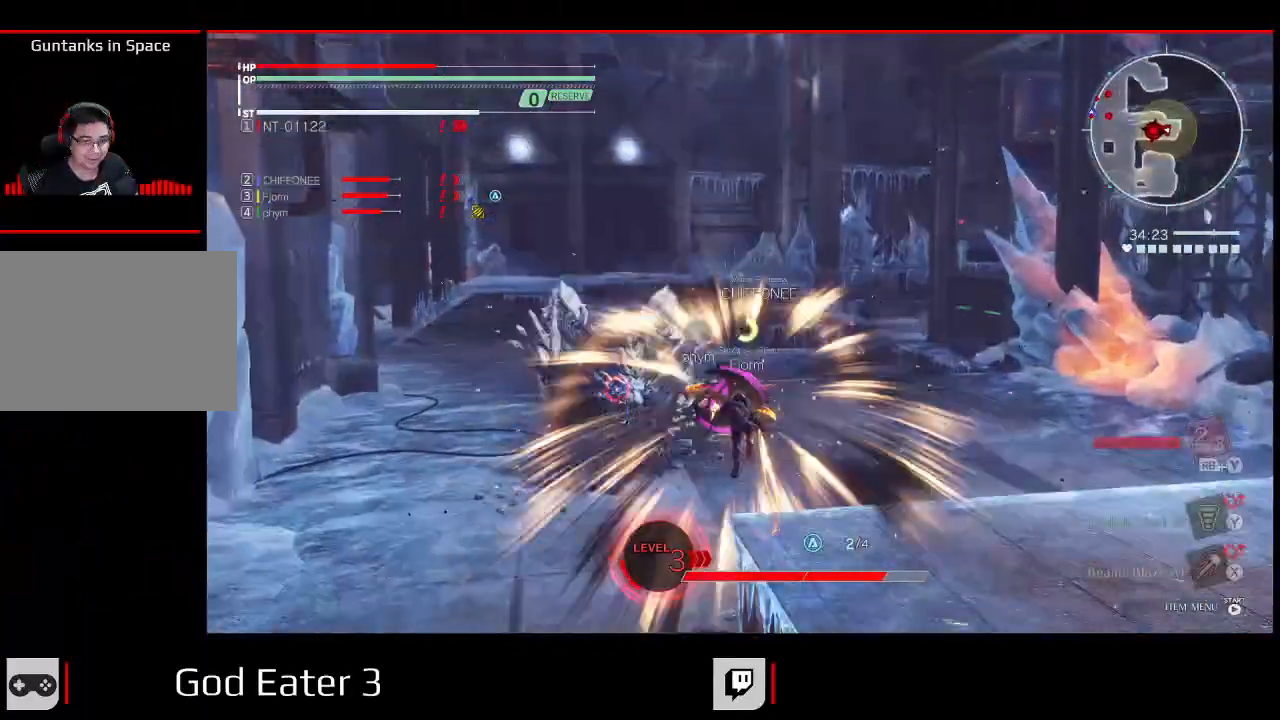
Gameplay with a controller (Xbox layout); each line is a JSON object with the inputs held at the frame after it. "events" lists button and stick changes between this image and that frame as [ms after this image, input, new state], when the widget could be followed in between. Not read: DPAD_LEFT DPAD_UP.
{"buttons": [], "left_stick": "center", "right_stick": "center", "events": [[100, "left_stick", "center"], [117, "X", "down"], [117, "right_stick", "left"], [217, "X", "up"], [217, "right_stick", "center"], [317, "X", "down"], [317, "right_stick", "left"], [450, "X", "up"], [450, "right_stick", "center"]]}
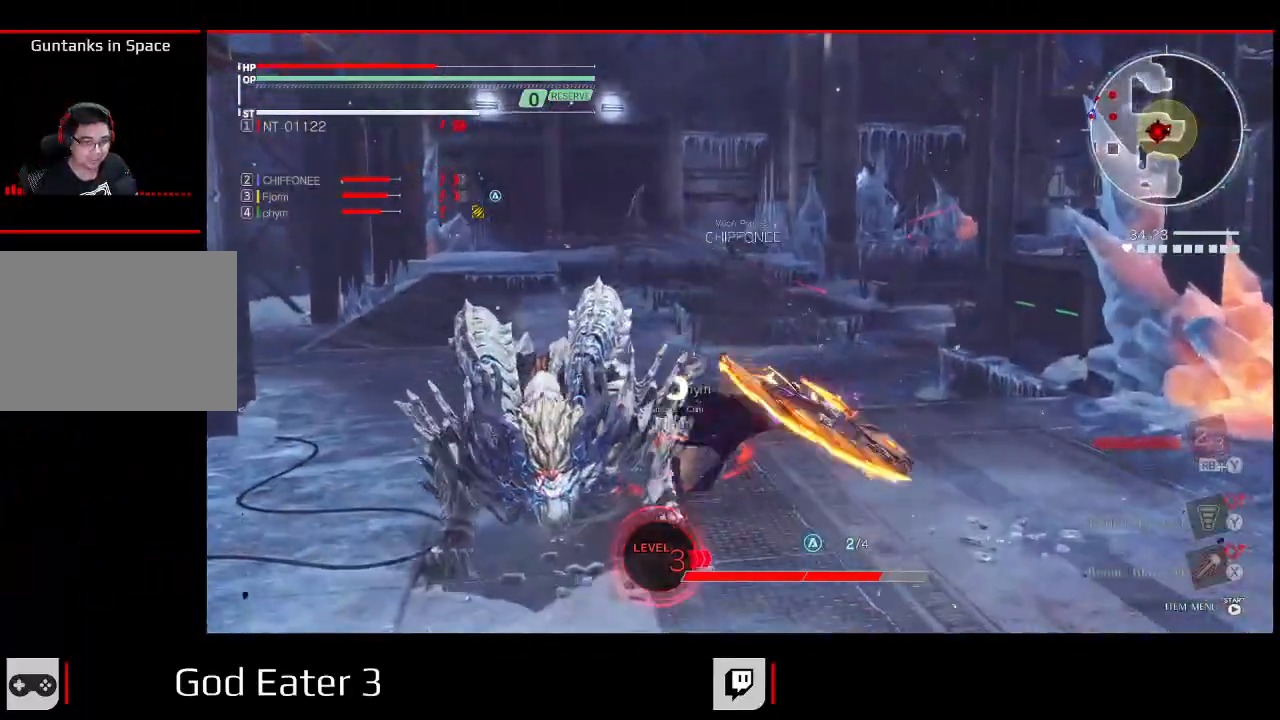
{"buttons": [], "left_stick": "right", "right_stick": "center", "events": [[33, "X", "down"], [33, "right_stick", "left"], [167, "X", "up"], [167, "right_stick", "center"], [450, "left_stick", "right"]]}
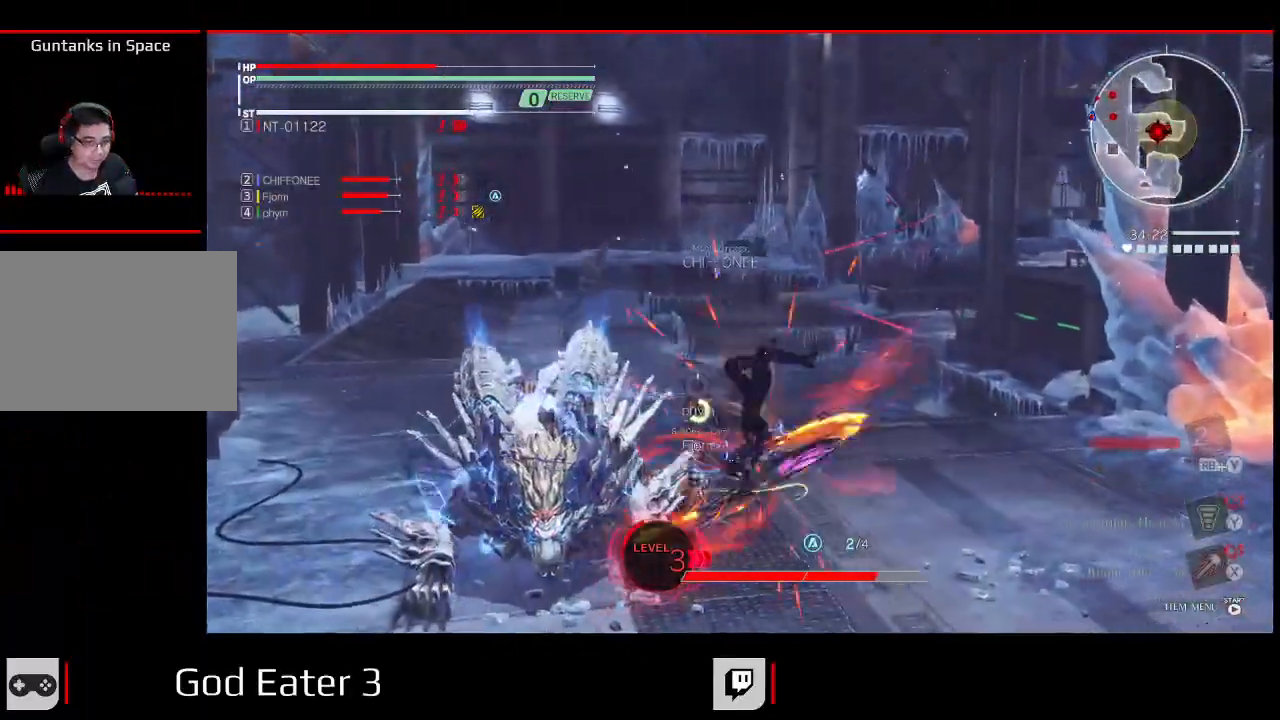
{"buttons": [], "left_stick": "up-right", "right_stick": "center", "events": [[117, "left_stick", "up-right"]]}
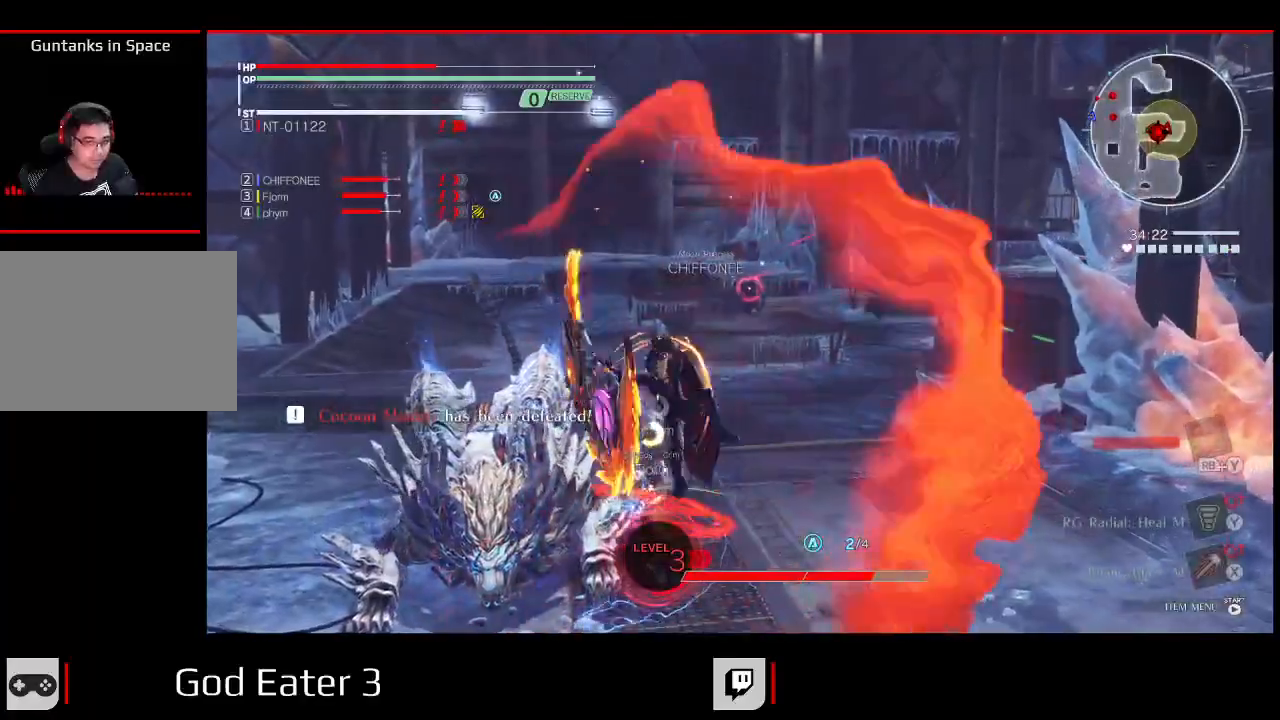
{"buttons": [], "left_stick": "up-right", "right_stick": "center"}
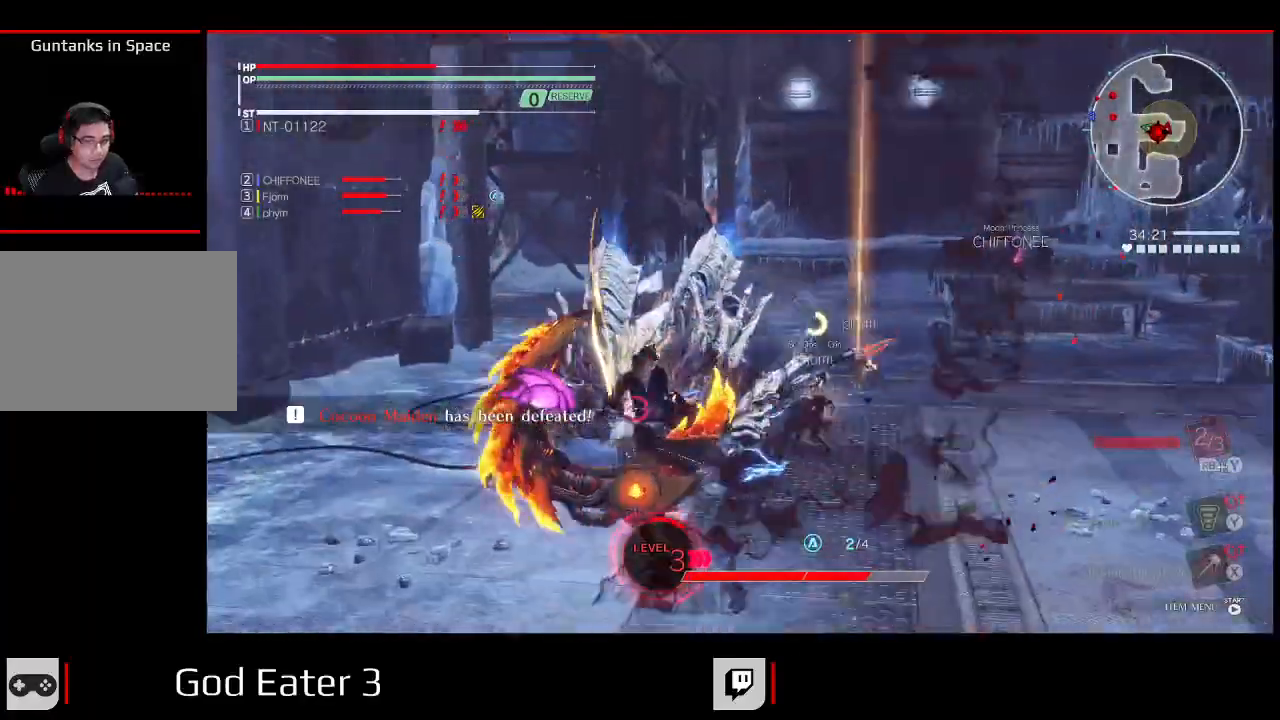
{"buttons": [], "left_stick": "up-right", "right_stick": "center", "events": [[50, "left_stick", "right"], [267, "R2", "down"], [383, "R2", "up"], [417, "left_stick", "up-right"]]}